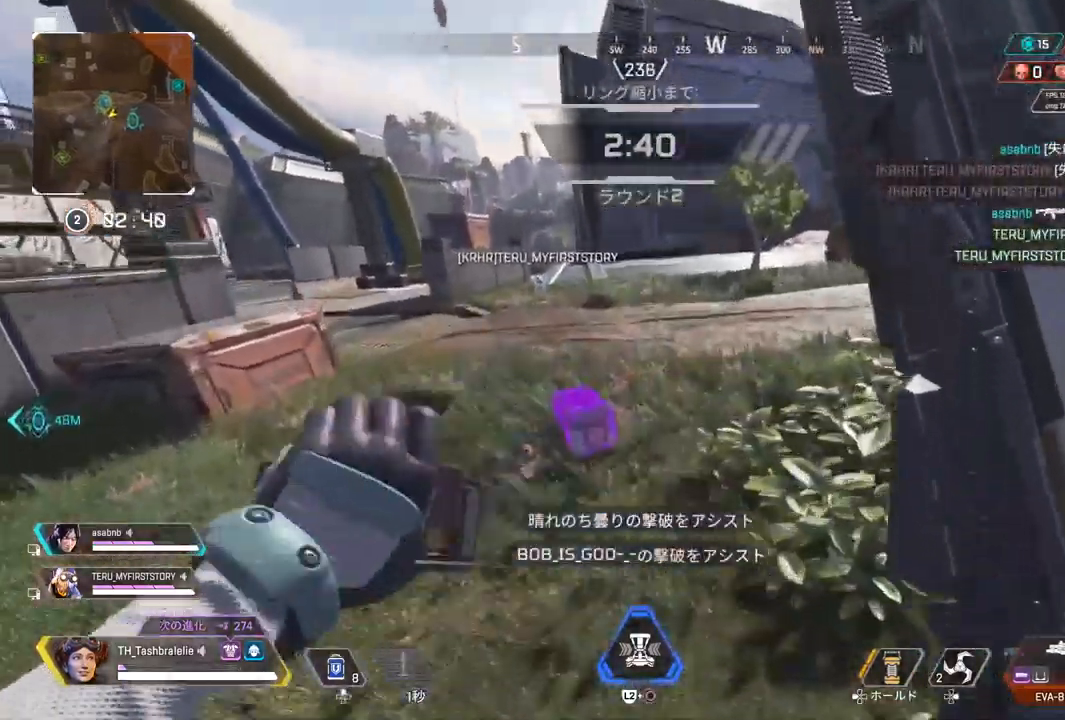
Gameplay with a controller (PlayStation layout); each line is a JSON object with the inputs held at the frame after it. "events" lists button and stick changes between this image and that frame as [ms after this image, input, new state], when the widget could be followed in between.
{"buttons": ["SQUARE"], "left_stick": "right", "right_stick": "center", "events": [[133, "SQUARE", "down"], [150, "left_stick", "left"], [367, "left_stick", "right"]]}
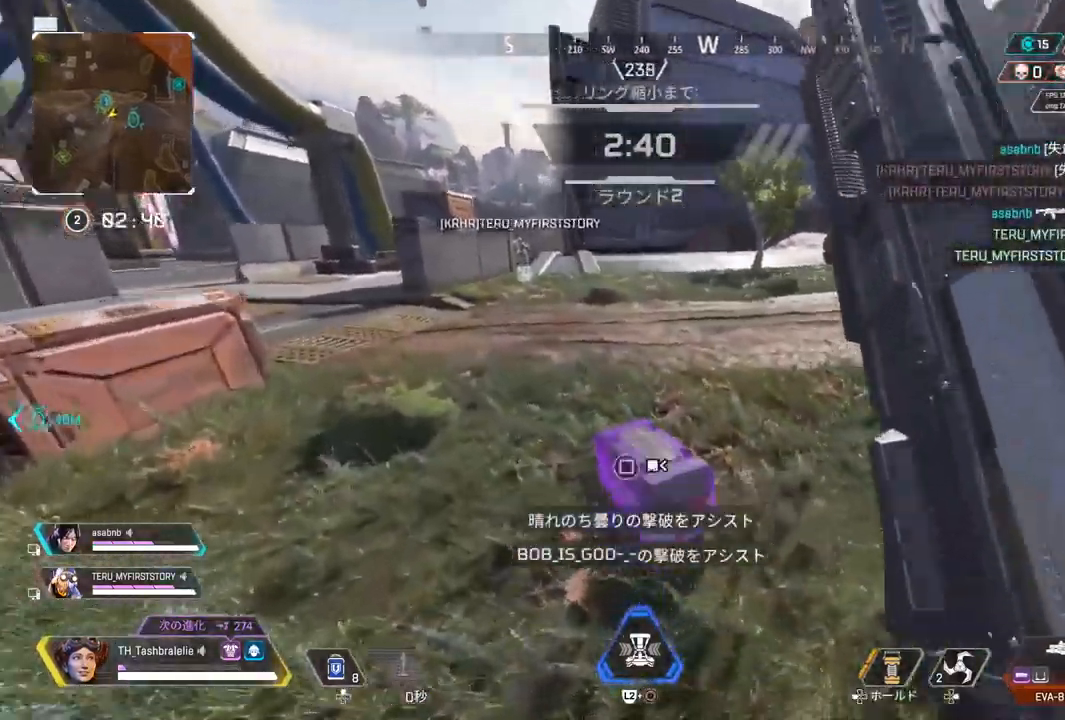
{"buttons": ["SQUARE", "R2"], "left_stick": "center", "right_stick": "center", "events": [[217, "left_stick", "center"], [367, "R2", "down"]]}
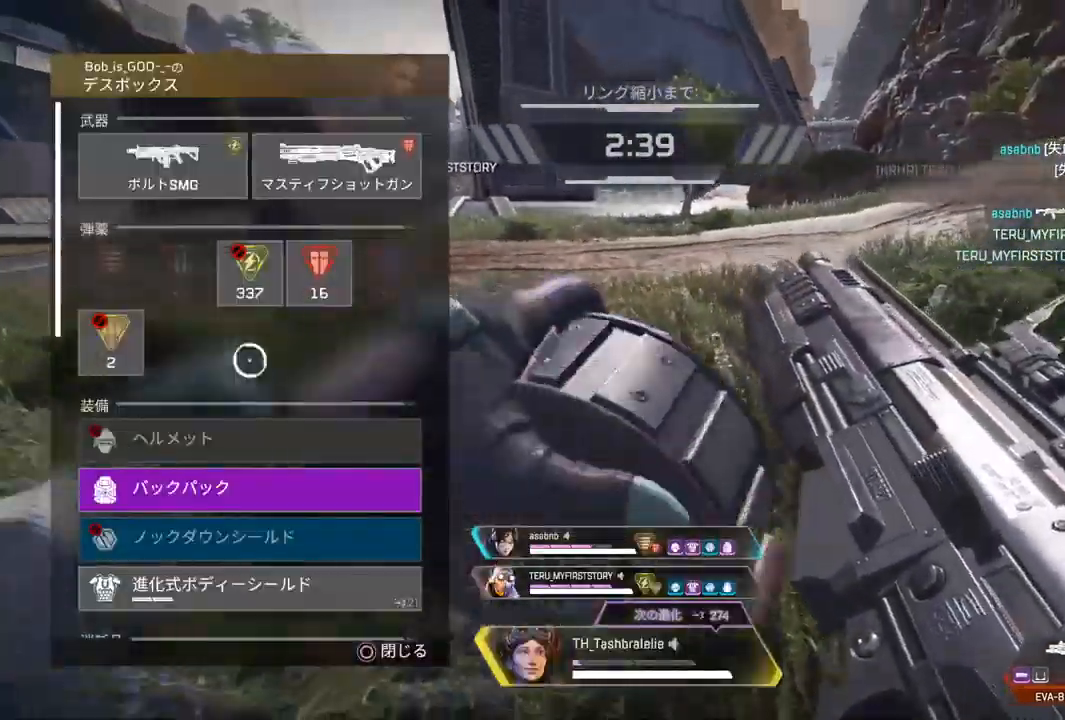
{"buttons": ["R2"], "left_stick": "center", "right_stick": "center", "events": [[67, "SQUARE", "up"], [417, "TRIANGLE", "down"], [500, "TRIANGLE", "up"]]}
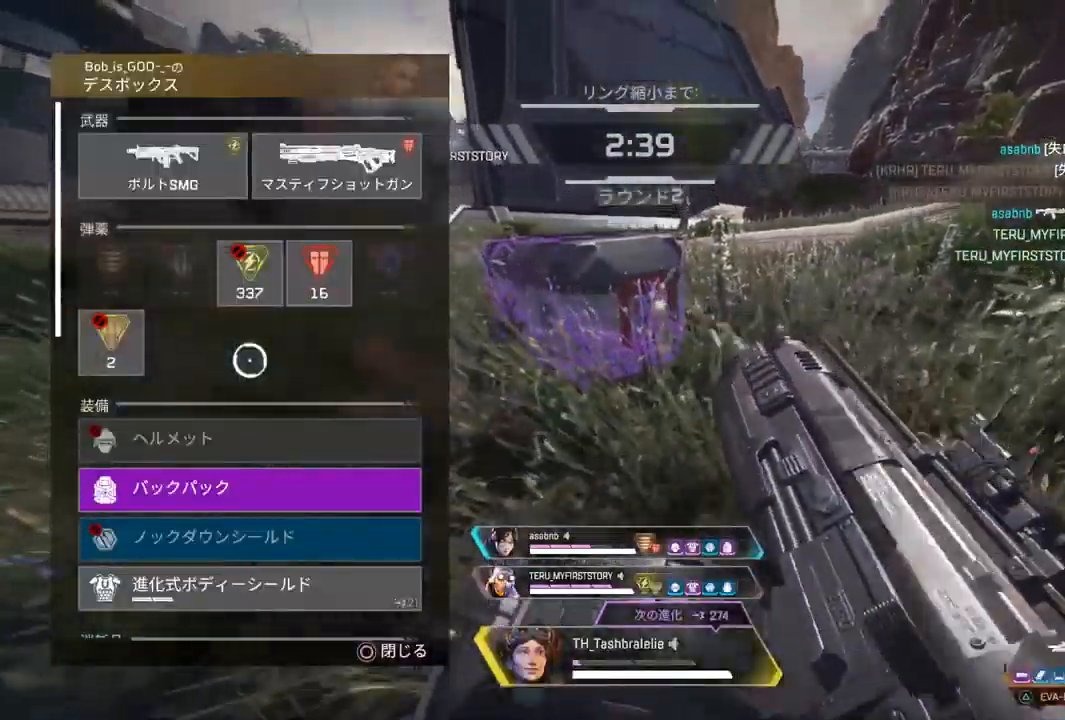
{"buttons": ["CROSS", "R2"], "left_stick": "center", "right_stick": "center", "events": [[50, "left_stick", "down"], [133, "left_stick", "center"], [450, "CROSS", "down"]]}
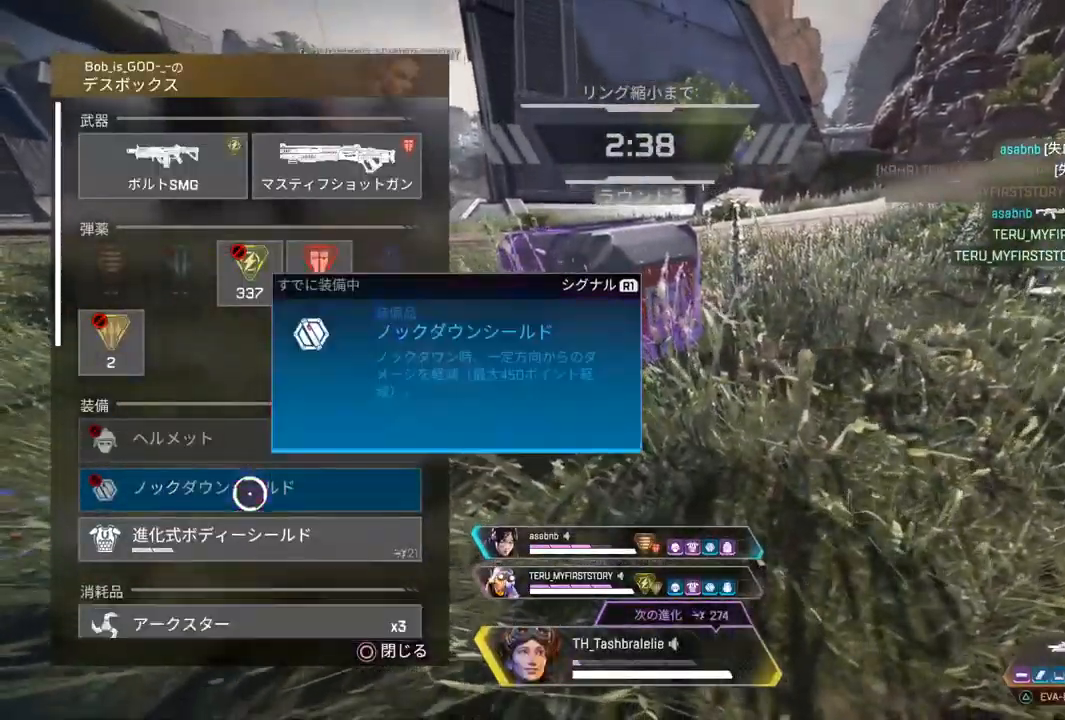
{"buttons": ["R2"], "left_stick": "up", "right_stick": "center", "events": [[17, "CROSS", "up"], [400, "left_stick", "up"]]}
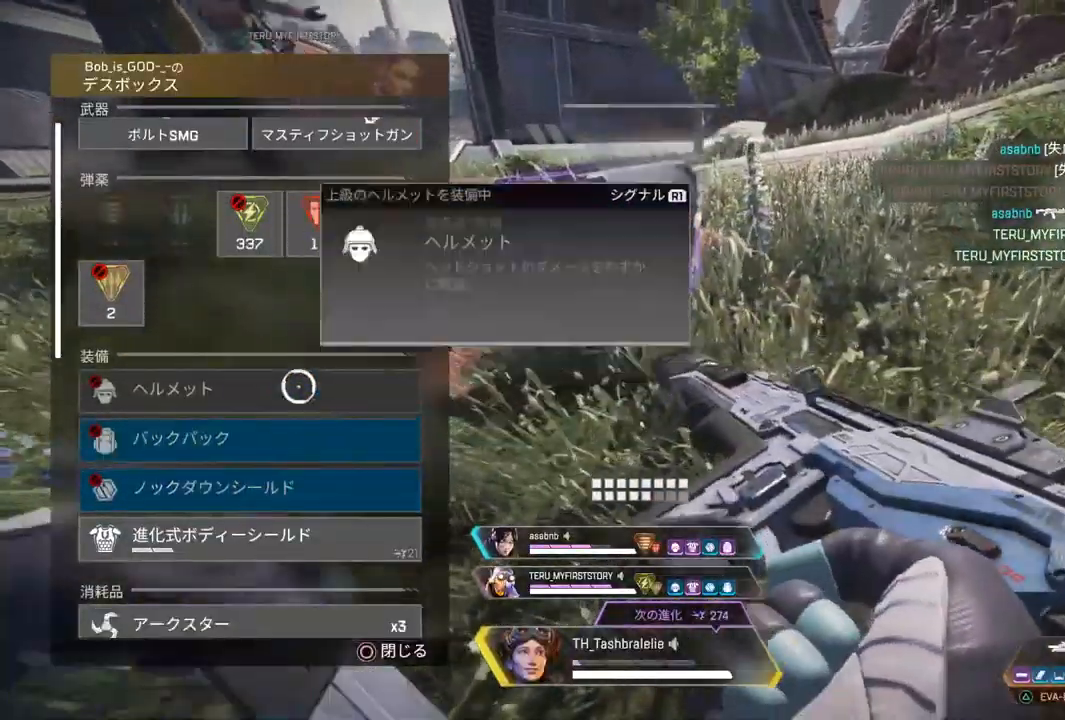
{"buttons": ["R2"], "left_stick": "right", "right_stick": "center", "events": [[50, "left_stick", "center"], [167, "left_stick", "up"], [267, "left_stick", "center"], [467, "left_stick", "right"]]}
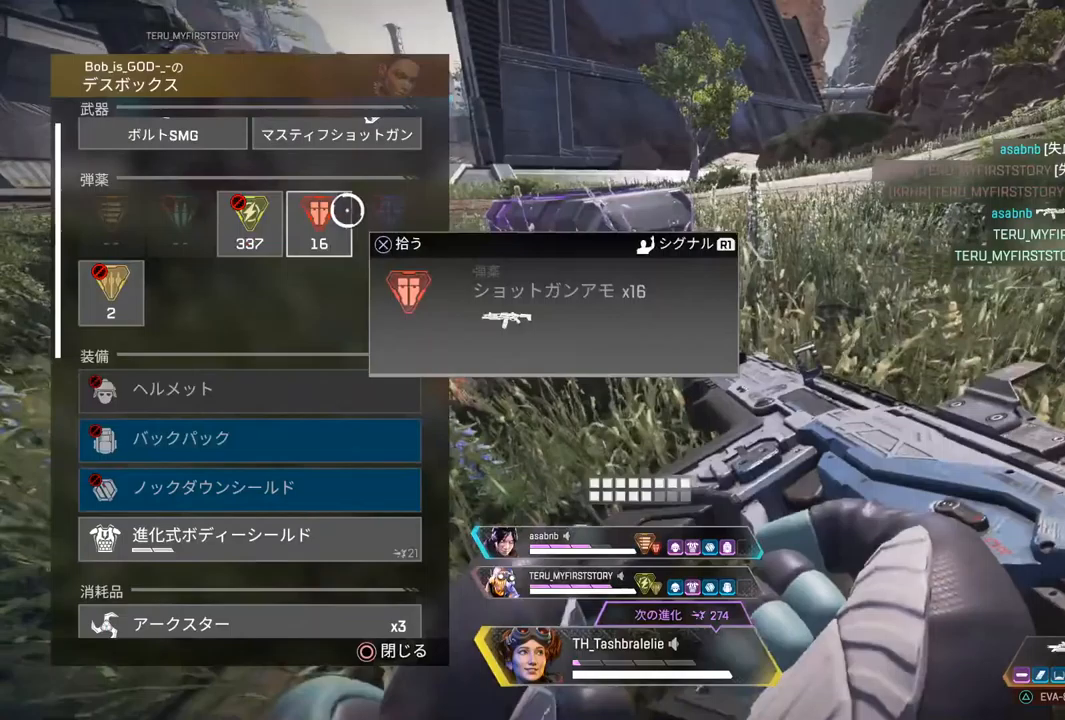
{"buttons": ["R2"], "left_stick": "center", "right_stick": "center", "events": [[33, "left_stick", "center"]]}
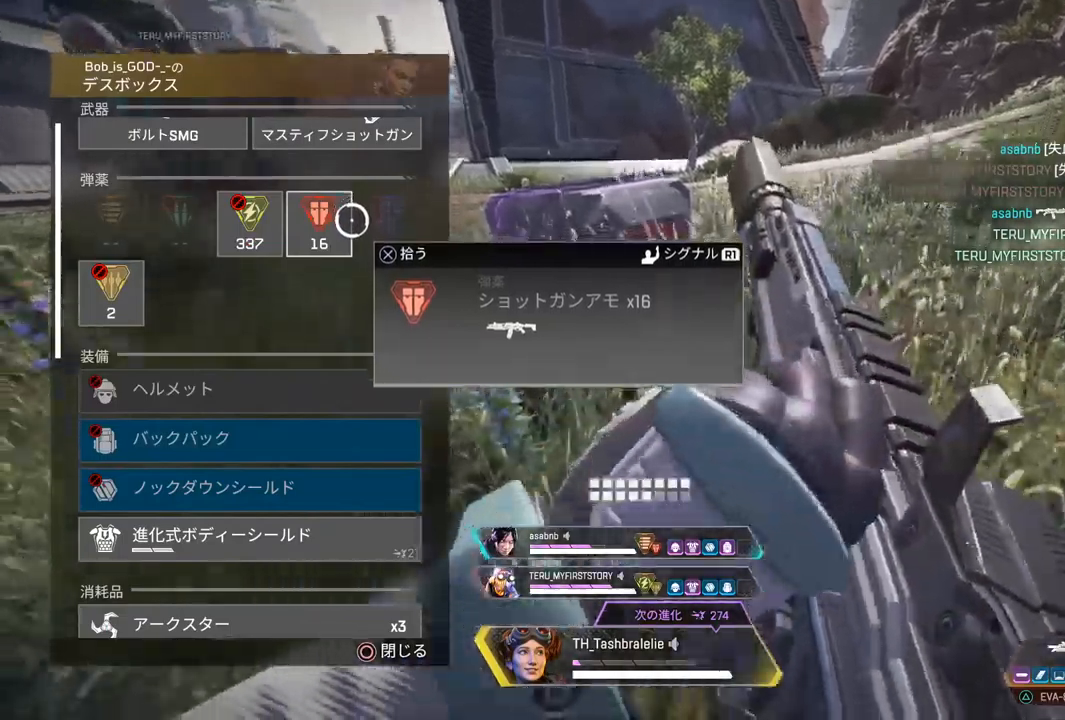
{"buttons": ["R2"], "left_stick": "down", "right_stick": "center", "events": [[150, "left_stick", "down"], [250, "TRIANGLE", "down"], [317, "TRIANGLE", "up"]]}
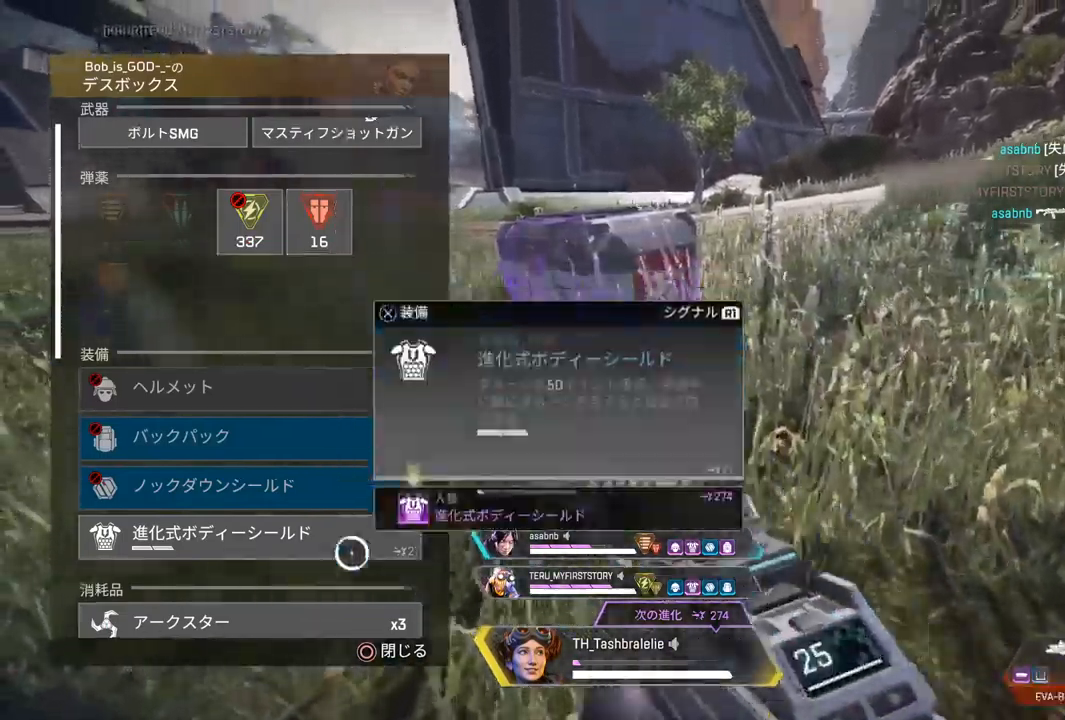
{"buttons": ["R2"], "left_stick": "center", "right_stick": "center", "events": [[33, "right_stick", "down-right"], [50, "left_stick", "center"], [300, "right_stick", "center"]]}
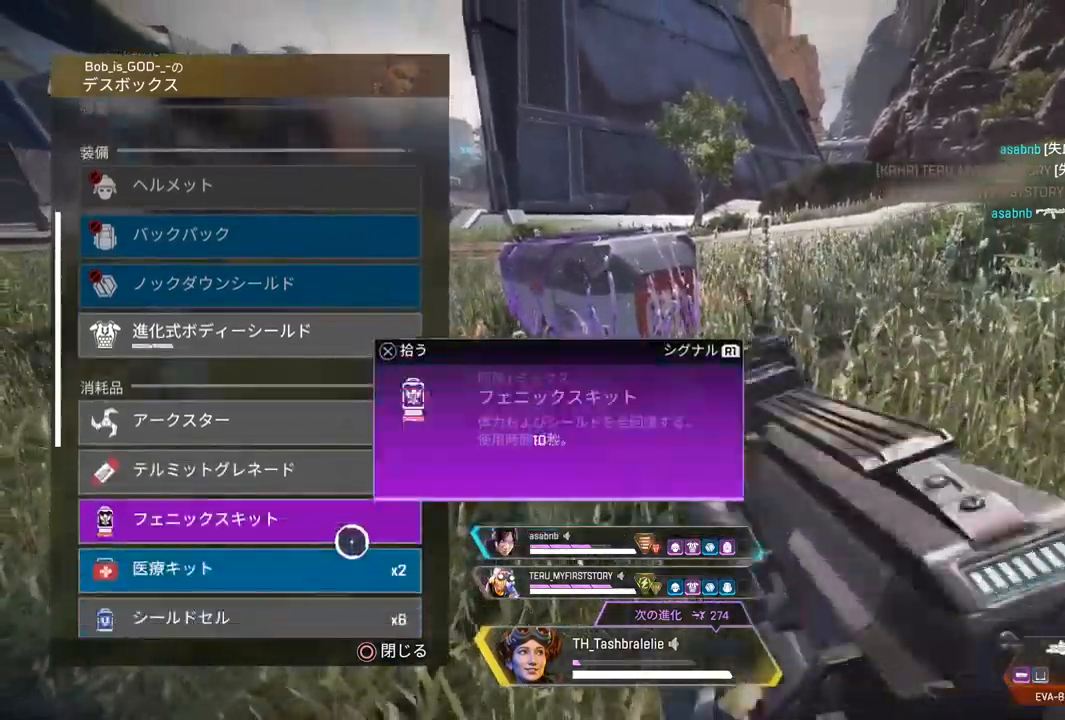
{"buttons": ["CROSS", "R2"], "left_stick": "center", "right_stick": "center", "events": [[450, "CROSS", "down"]]}
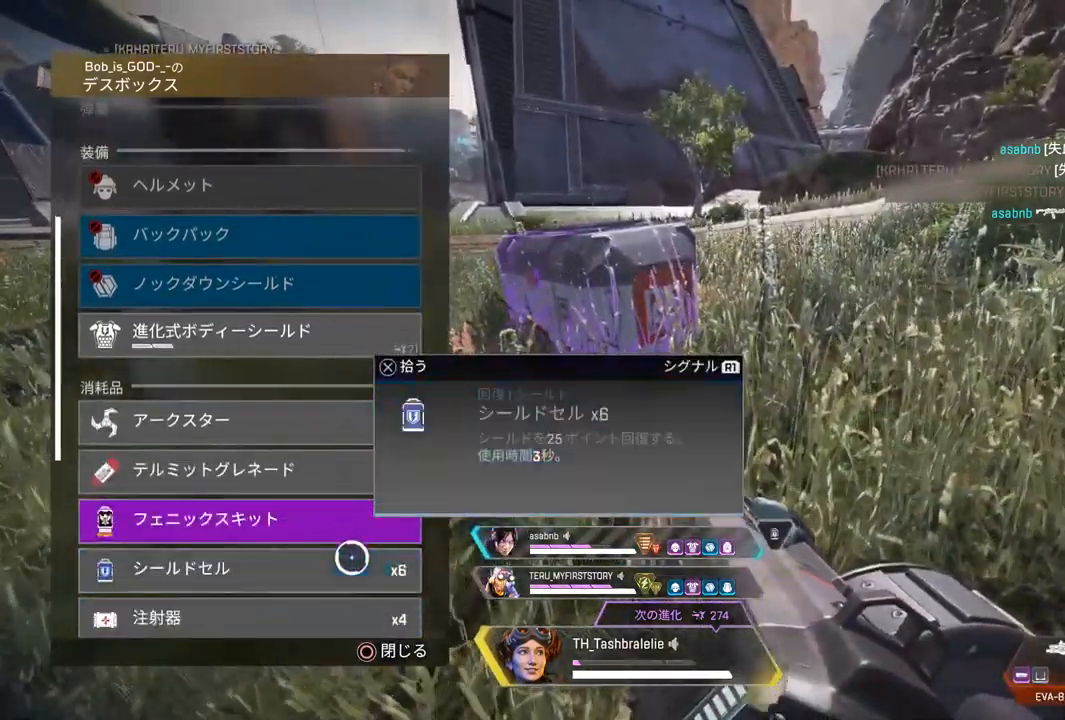
{"buttons": ["R2"], "left_stick": "up", "right_stick": "center", "events": [[17, "CROSS", "up"], [233, "CROSS", "down"], [317, "CROSS", "up"], [467, "left_stick", "up"]]}
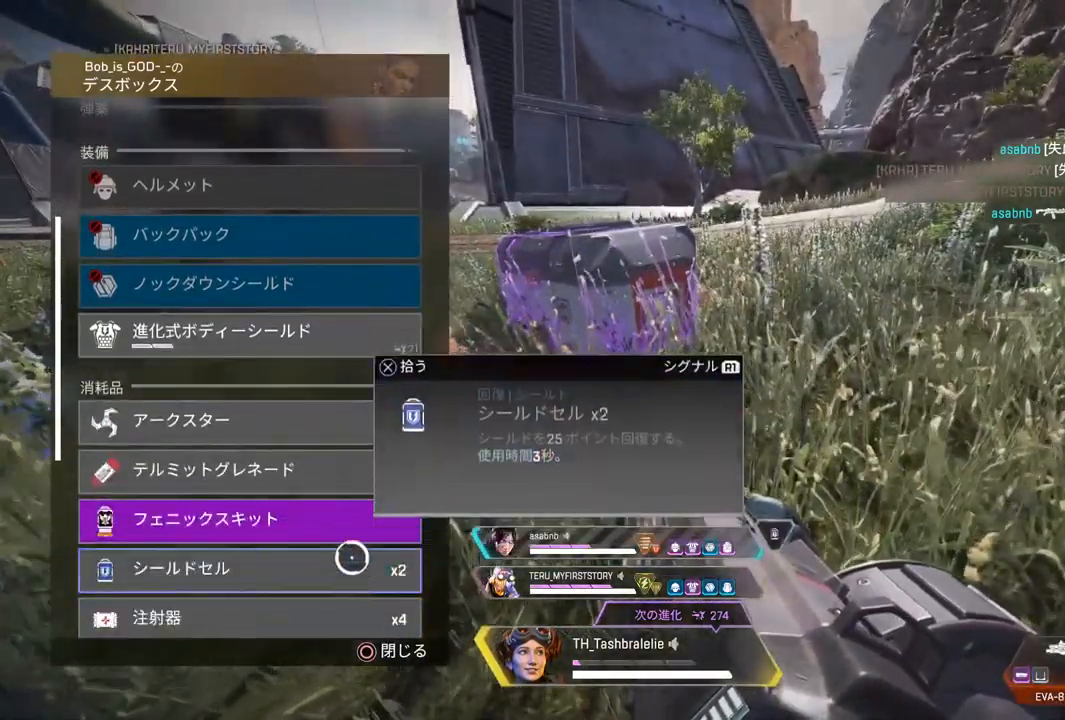
{"buttons": ["R2"], "left_stick": "center", "right_stick": "center", "events": [[100, "left_stick", "center"], [300, "CROSS", "down"], [383, "CROSS", "up"]]}
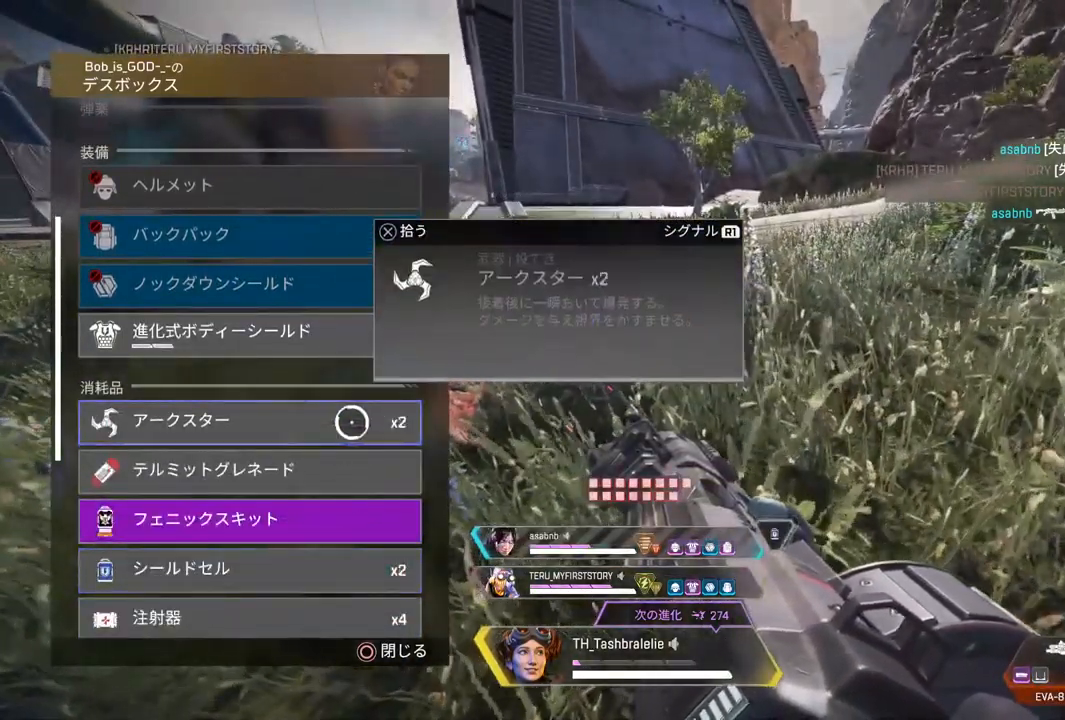
{"buttons": ["R2"], "left_stick": "center", "right_stick": "down"}
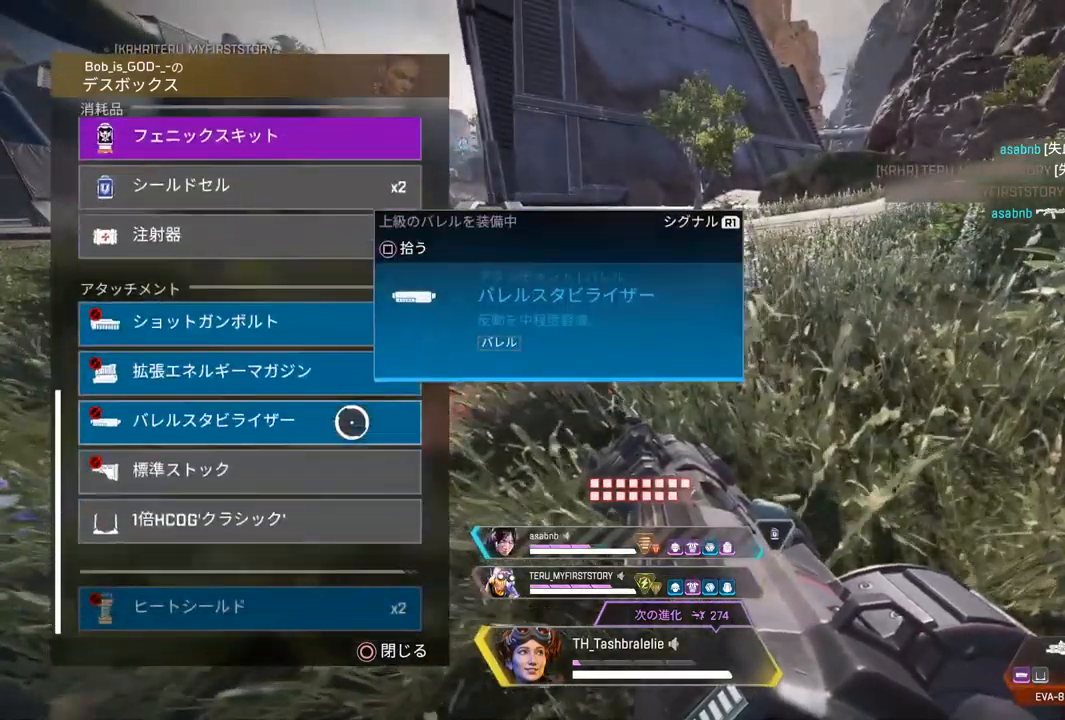
{"buttons": ["R1", "R2"], "left_stick": "down", "right_stick": "center", "events": [[67, "right_stick", "center"], [283, "right_stick", "down"], [300, "left_stick", "down"], [483, "right_stick", "center"], [500, "R1", "down"]]}
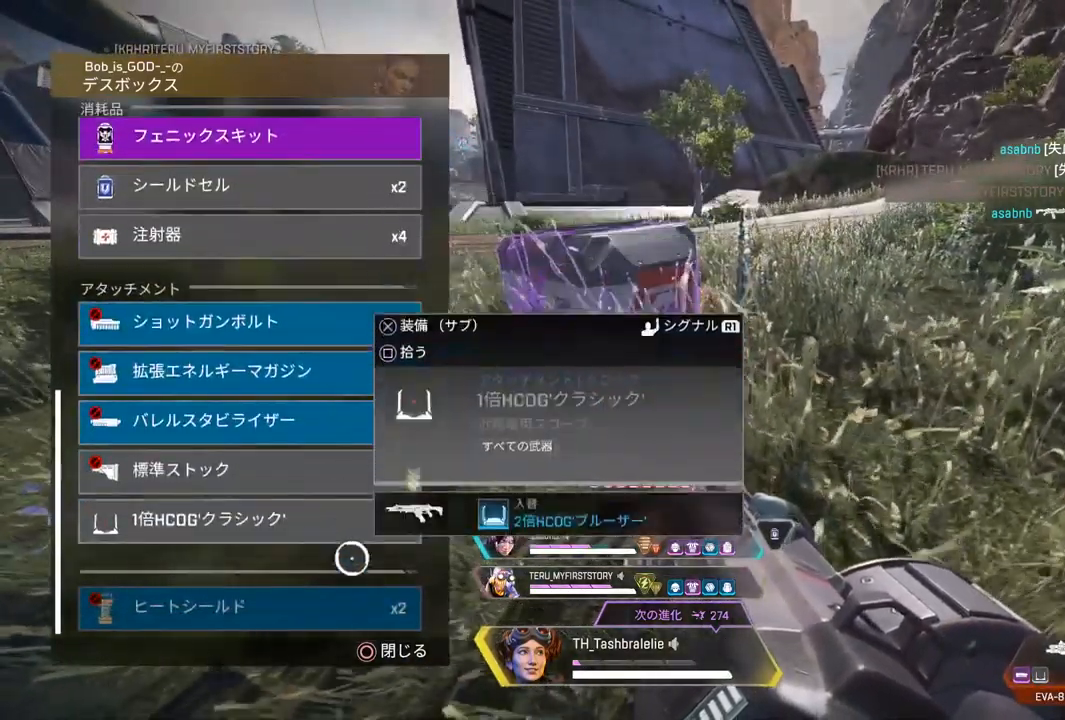
{"buttons": [], "left_stick": "up-right", "right_stick": "right", "events": [[50, "R1", "up"], [83, "CIRCLE", "down"], [117, "R2", "up"], [150, "left_stick", "up-right"], [167, "CIRCLE", "up"], [283, "right_stick", "right"]]}
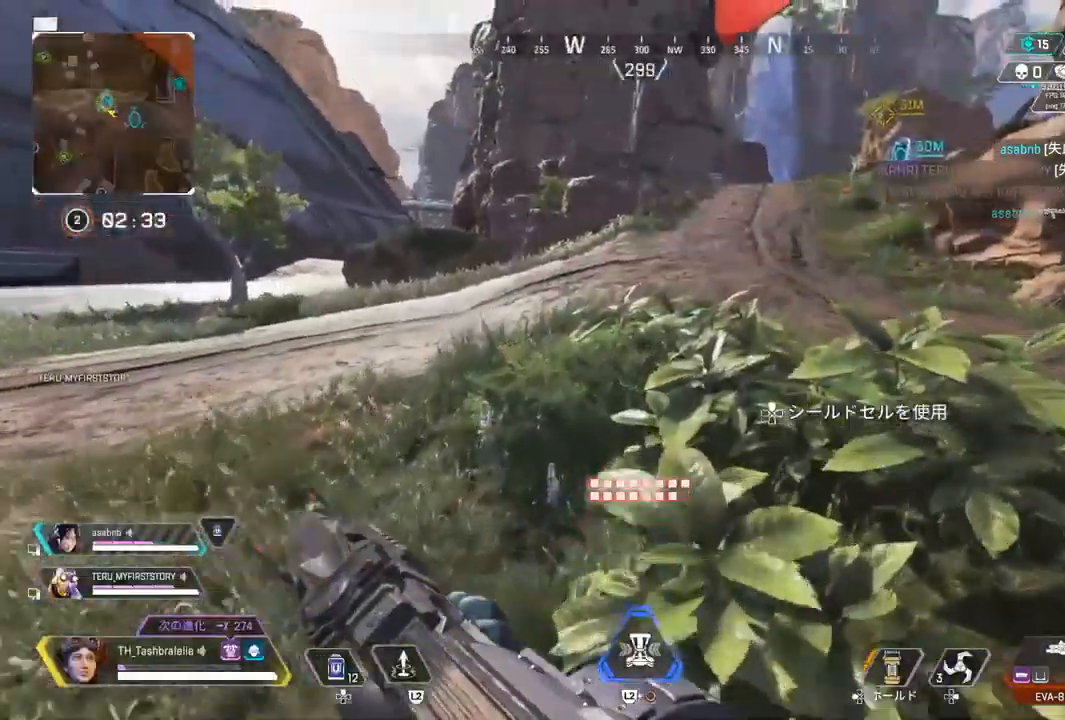
{"buttons": ["R2"], "left_stick": "up-right", "right_stick": "center", "events": [[50, "TRIANGLE", "down"], [83, "TRIANGLE", "up"], [200, "right_stick", "center"], [217, "R2", "down"]]}
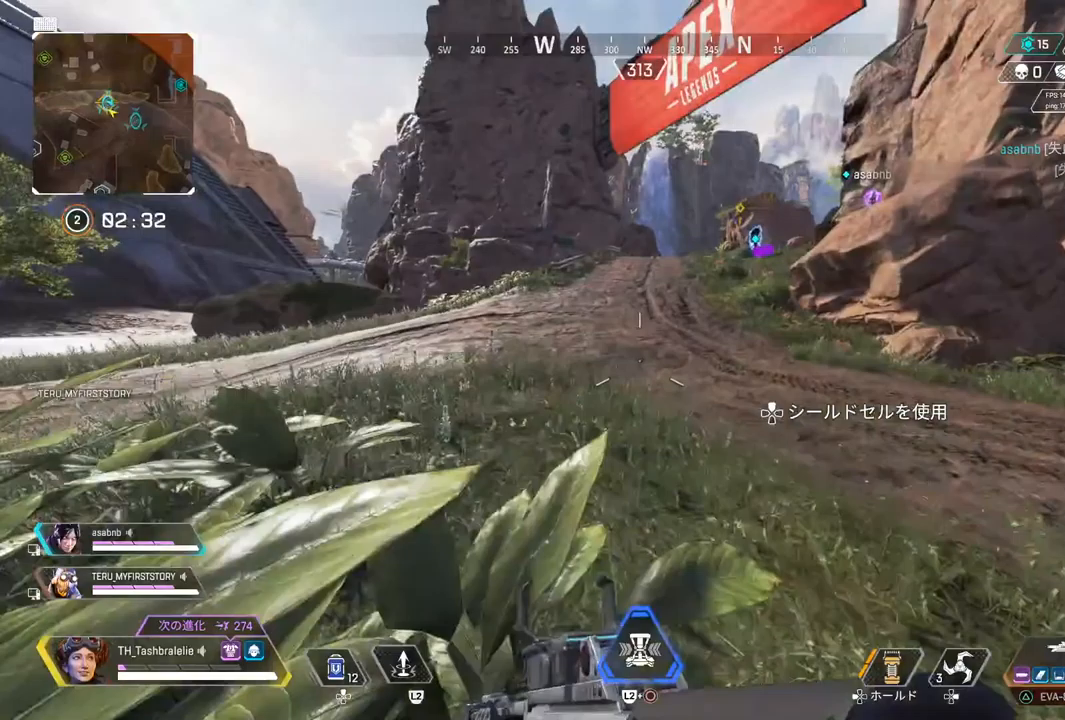
{"buttons": ["DPAD_UP"], "left_stick": "up", "right_stick": "center", "events": [[33, "L3", "down"], [67, "R2", "up"], [117, "L3", "up"], [217, "TRIANGLE", "down"], [483, "TRIANGLE", "up"], [483, "left_stick", "up"], [500, "DPAD_UP", "down"]]}
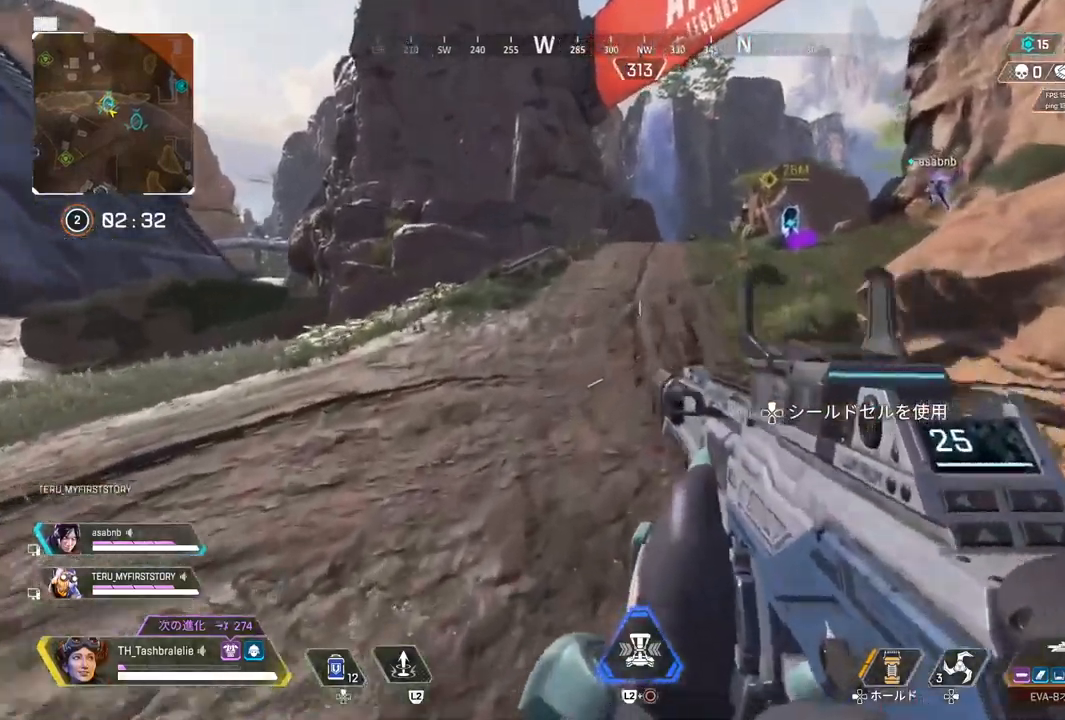
{"buttons": ["DPAD_UP"], "left_stick": "up", "right_stick": "center", "events": []}
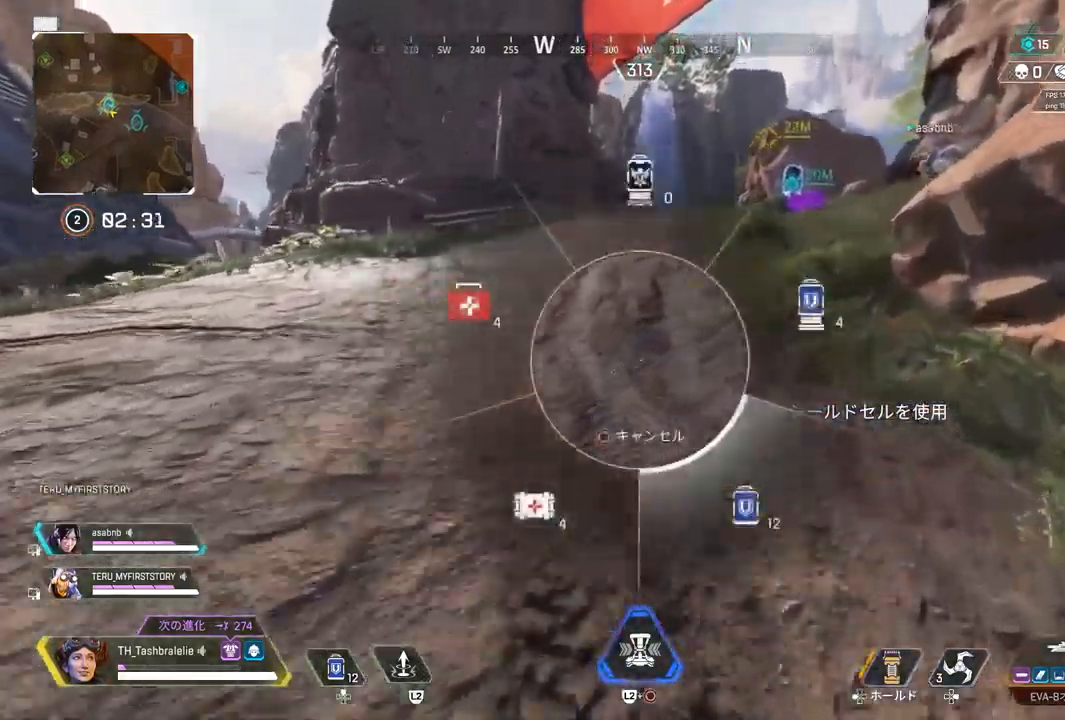
{"buttons": ["R2"], "left_stick": "up", "right_stick": "right", "events": [[67, "right_stick", "up-right"], [133, "DPAD_UP", "up"], [200, "DPAD_UP", "down"], [200, "right_stick", "right"], [300, "DPAD_UP", "up"], [467, "R2", "down"]]}
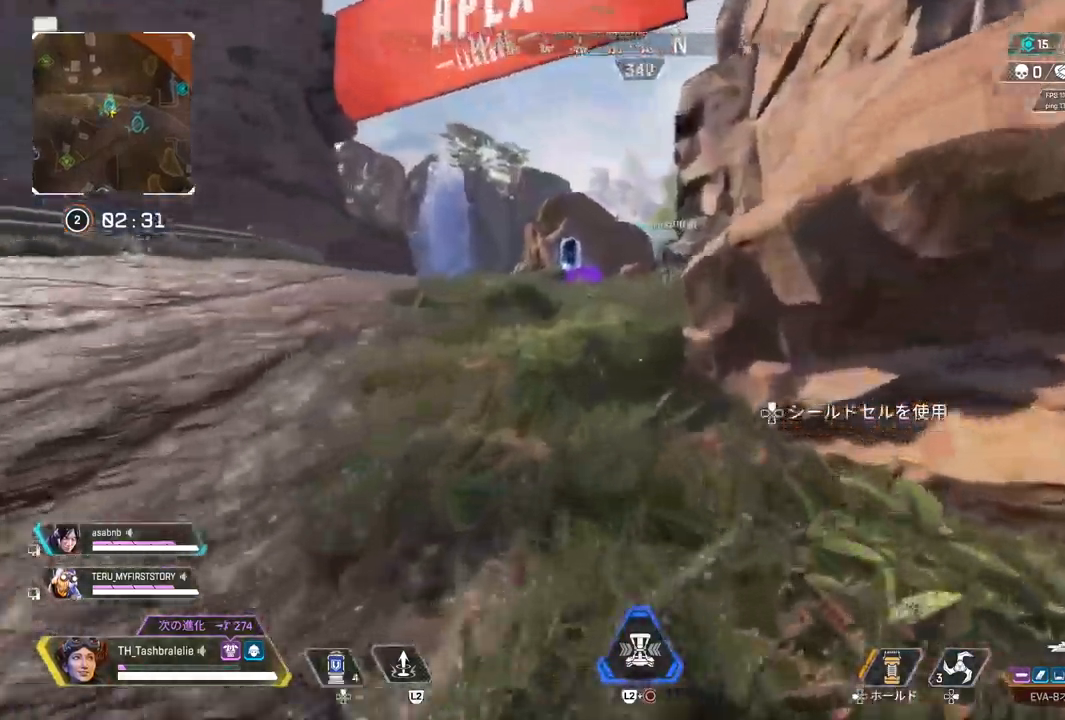
{"buttons": ["R2"], "left_stick": "up", "right_stick": "right", "events": [[250, "L3", "down"], [333, "R1", "down"], [350, "L3", "up"], [400, "R1", "up"]]}
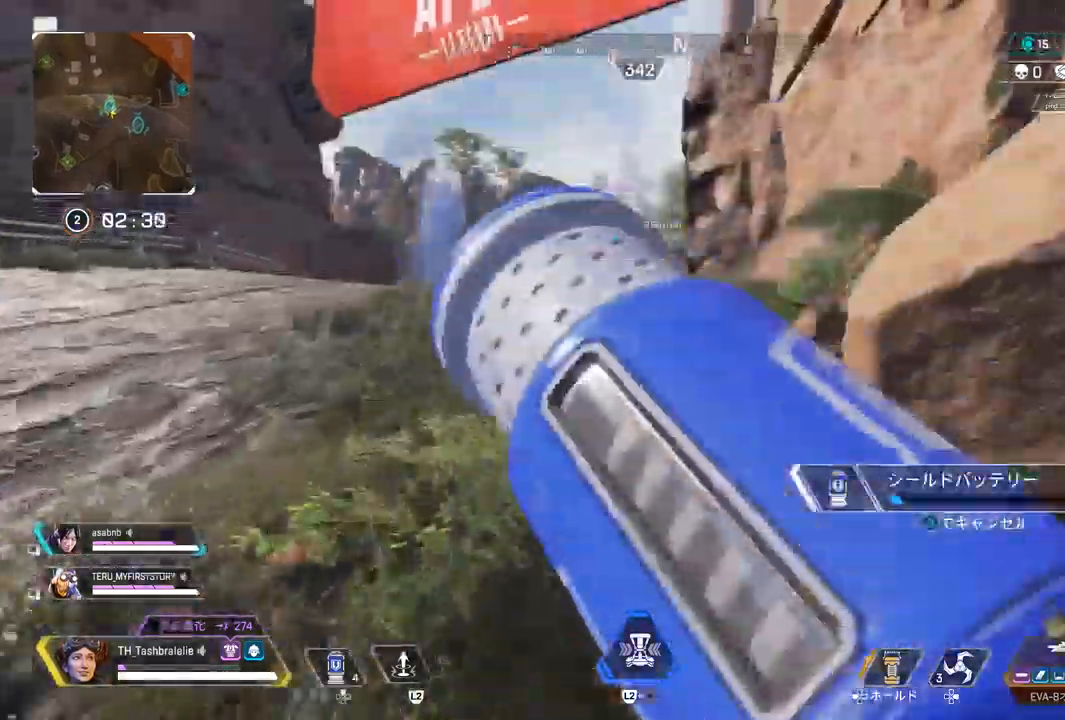
{"buttons": [], "left_stick": "up", "right_stick": "right"}
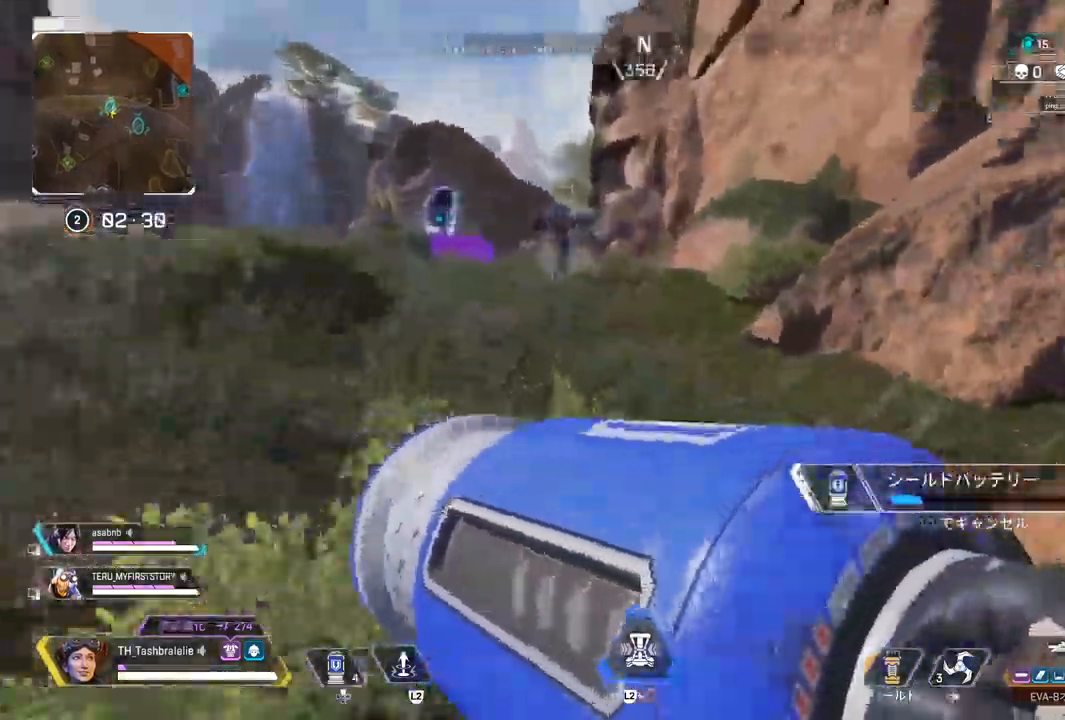
{"buttons": [], "left_stick": "up", "right_stick": "right", "events": []}
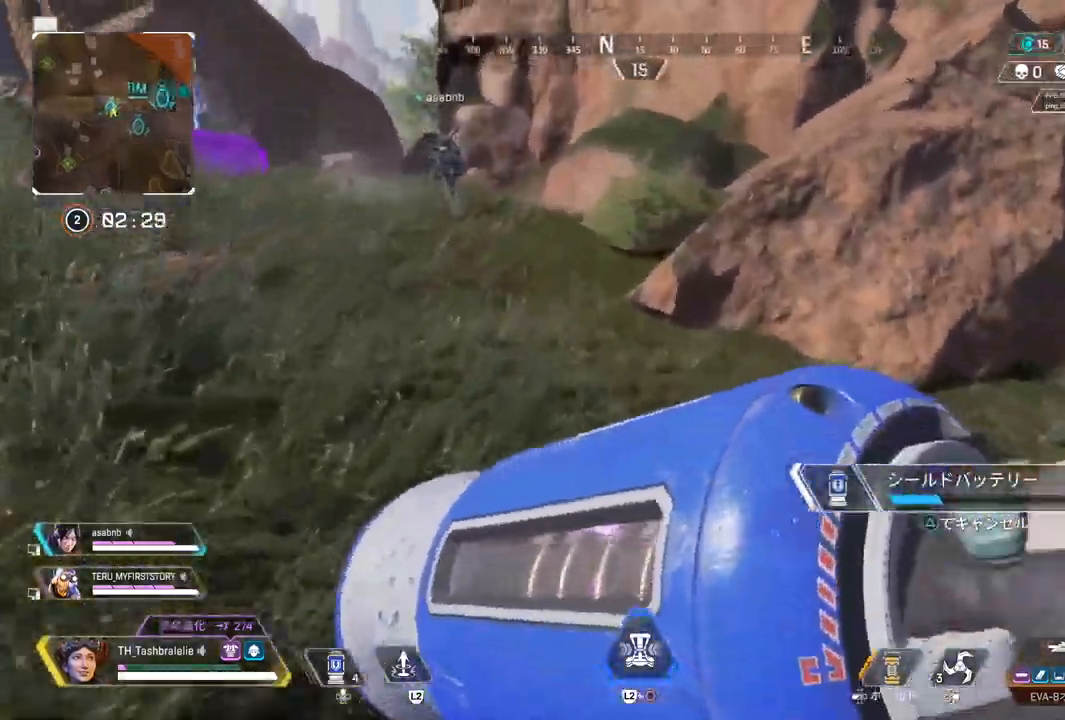
{"buttons": [], "left_stick": "down-right", "right_stick": "center", "events": [[33, "right_stick", "center"], [117, "right_stick", "left"], [167, "right_stick", "center"], [200, "left_stick", "up-right"], [350, "right_stick", "left"], [367, "left_stick", "down-right"], [500, "right_stick", "center"]]}
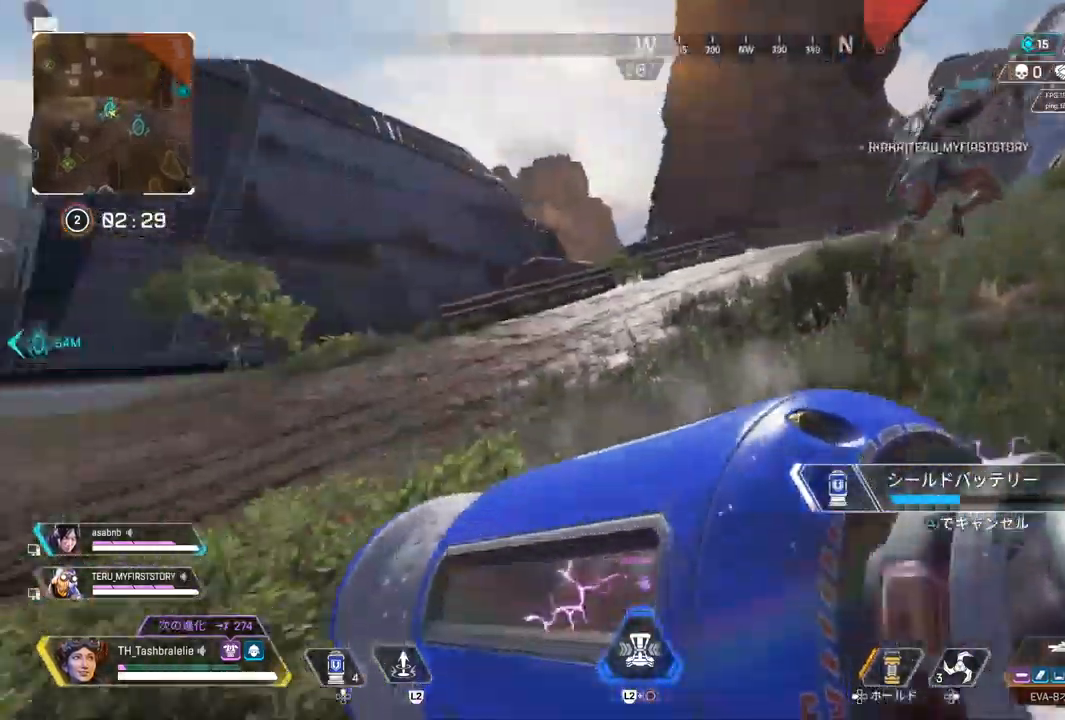
{"buttons": [], "left_stick": "up-right", "right_stick": "right", "events": [[433, "right_stick", "right"], [450, "left_stick", "up-right"]]}
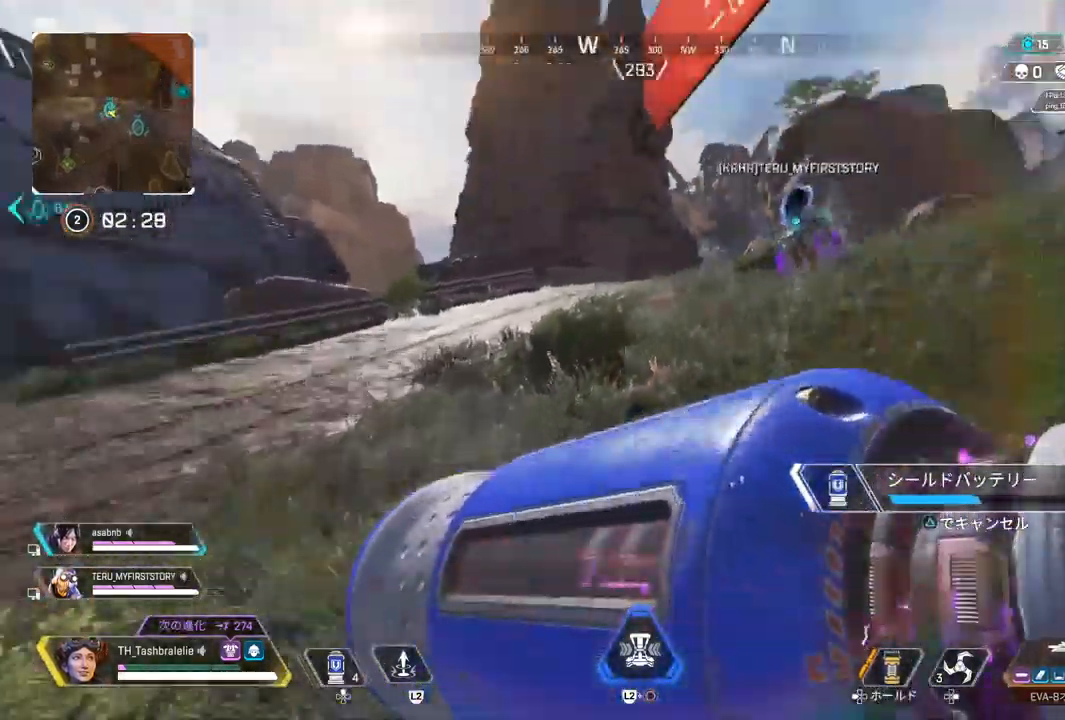
{"buttons": ["DPAD_UP"], "left_stick": "up", "right_stick": "center", "events": [[100, "right_stick", "center"], [250, "DPAD_UP", "down"], [283, "left_stick", "up"]]}
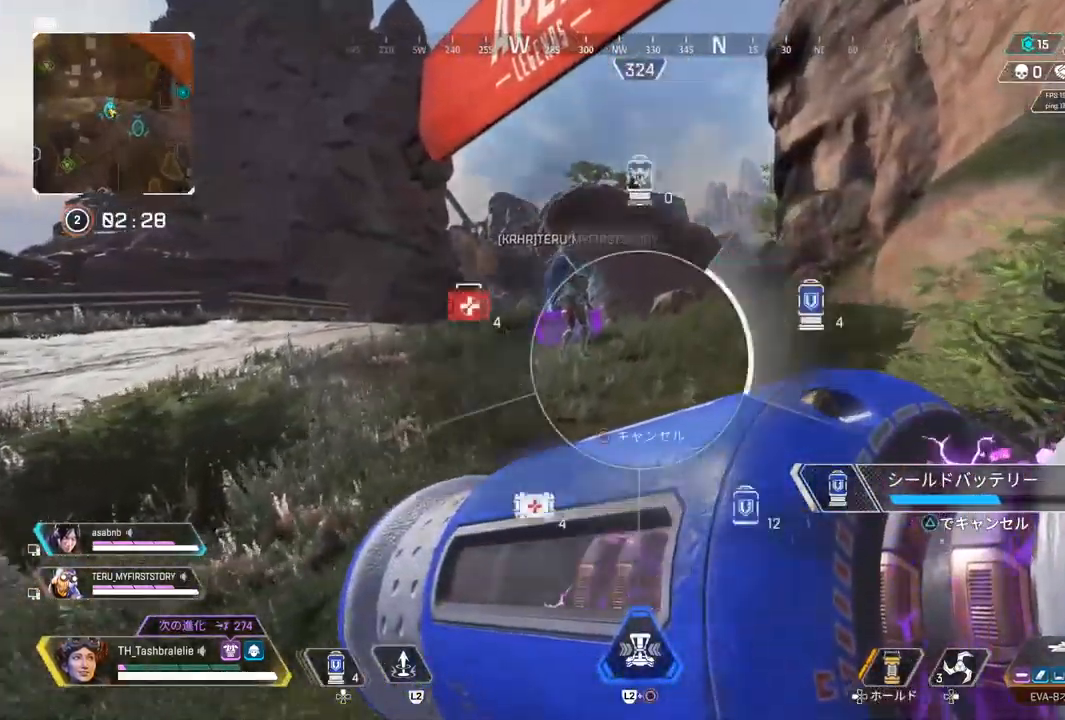
{"buttons": ["DPAD_UP"], "left_stick": "up", "right_stick": "center", "events": []}
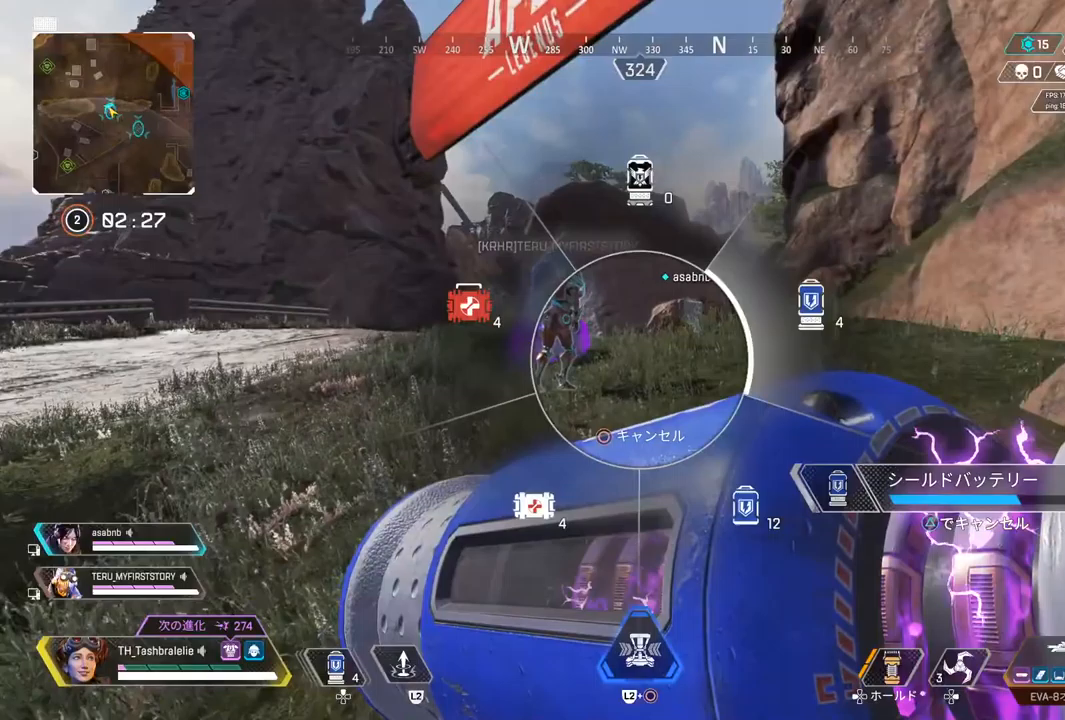
{"buttons": [], "left_stick": "center", "right_stick": "center", "events": [[250, "DPAD_UP", "up"], [400, "START", "down"], [483, "left_stick", "center"], [500, "START", "up"]]}
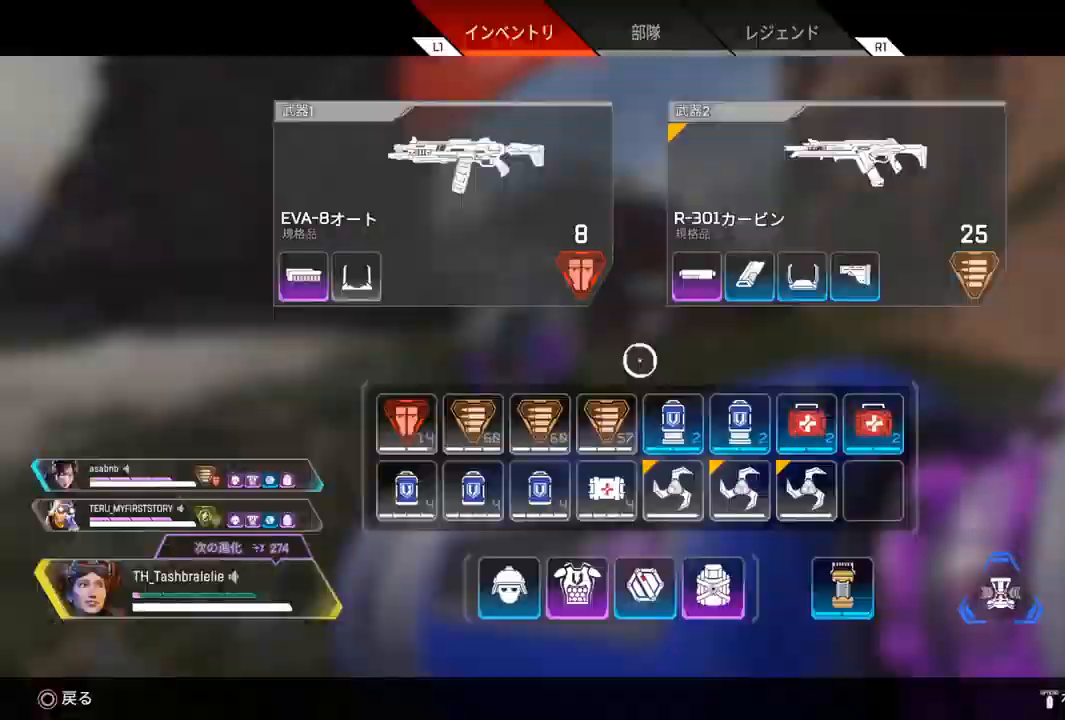
{"buttons": [], "left_stick": "center", "right_stick": "center", "events": [[283, "left_stick", "down-left"], [400, "left_stick", "center"]]}
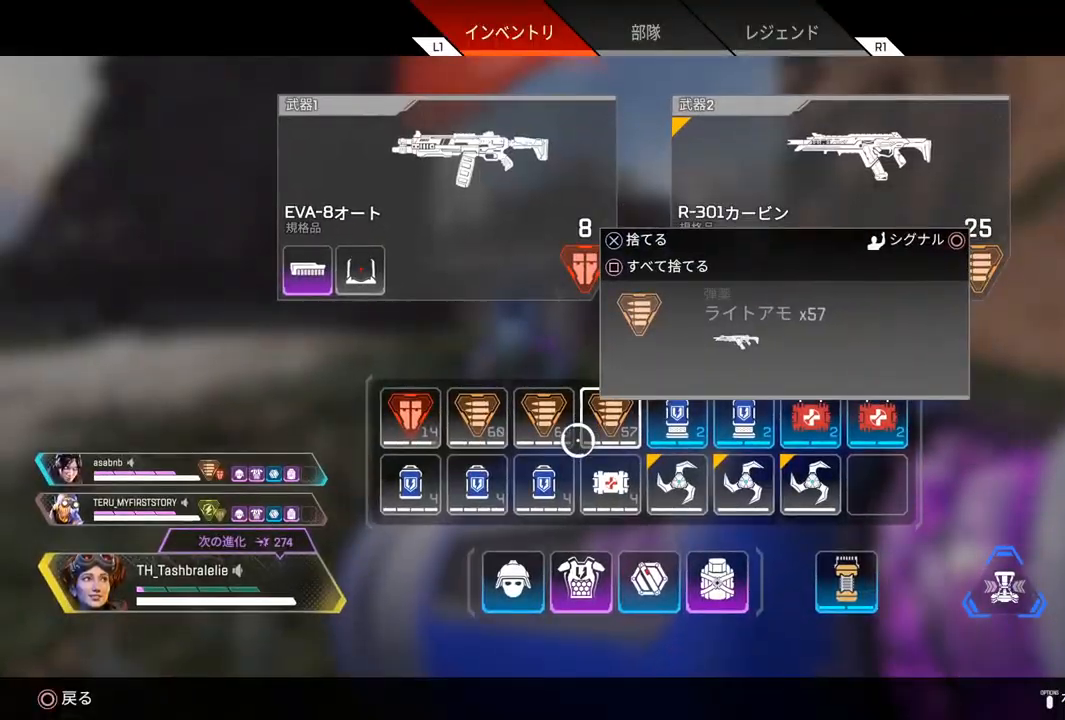
{"buttons": [], "left_stick": "center", "right_stick": "center", "events": [[117, "left_stick", "right"], [283, "left_stick", "center"]]}
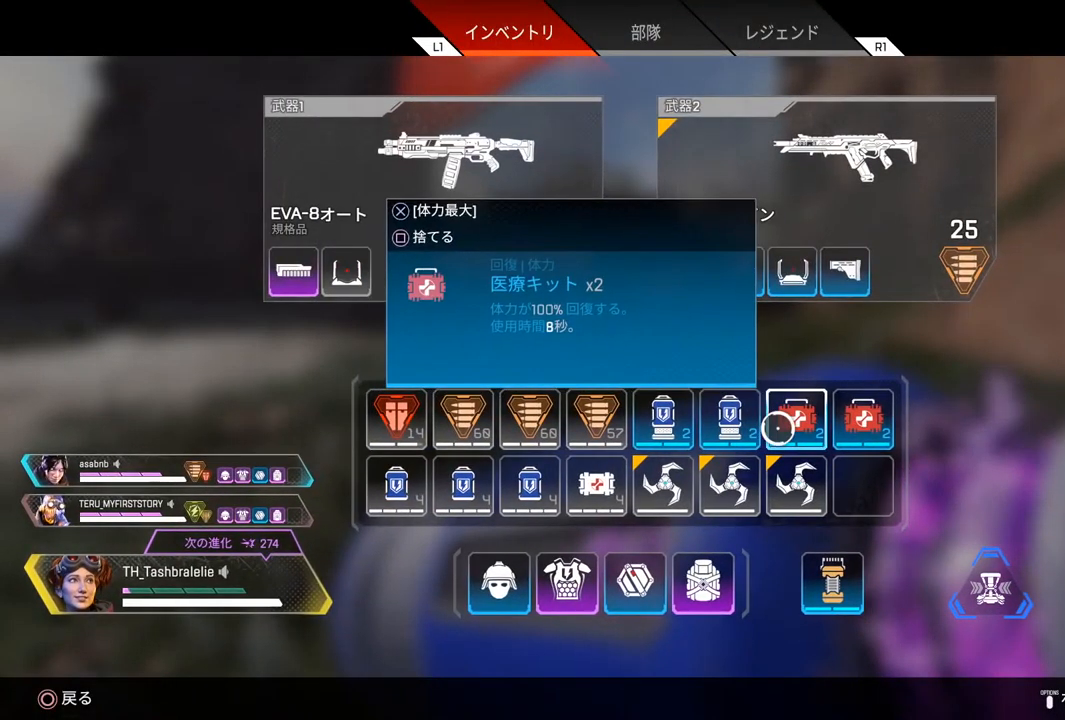
{"buttons": [], "left_stick": "center", "right_stick": "center", "events": []}